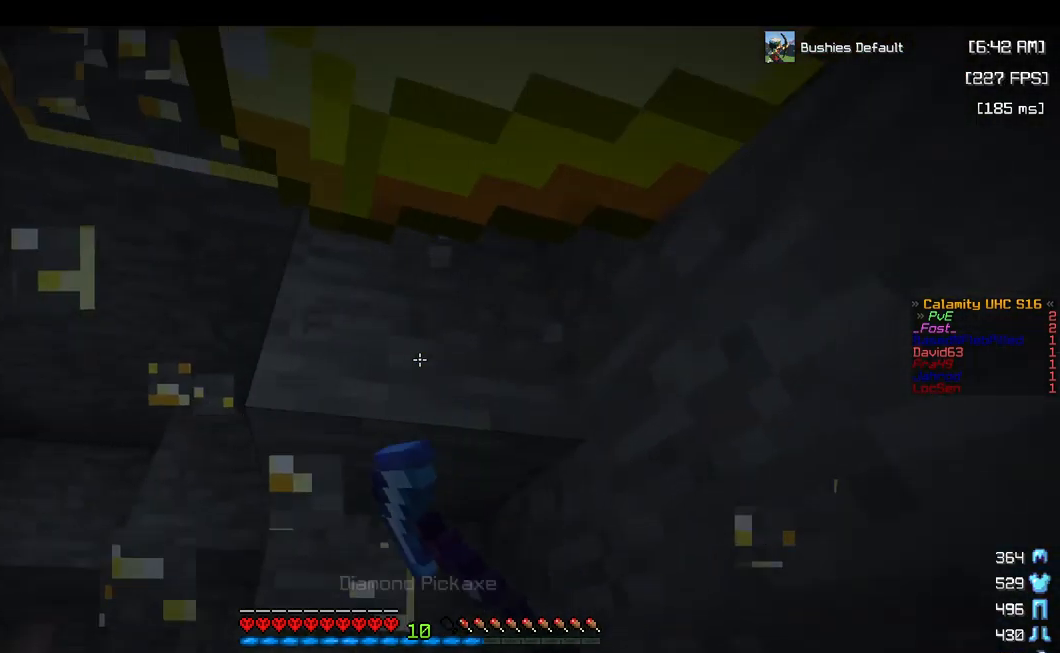
Gameplay with keyboard and mouse; each line is a JSON object with the keys and mouse buttons held at the frame after it. "events" lists presses ("down") and releases ("up") of "a", "d", "s", "space", "w", "mouse_left" and "mouse_right" between this image and that frame as [ms after this image, input, new state], when the widget could be followed in between. "mouse_left", "mouse_right" = the "left", "right" buttons of the "mouse" list. No other keys are recorded. Fast repeated clicks can show as one long hold. Mouse movement is not recorded.
{"keys": [], "mouse": [], "events": [[67, "mouse_left", "up"]]}
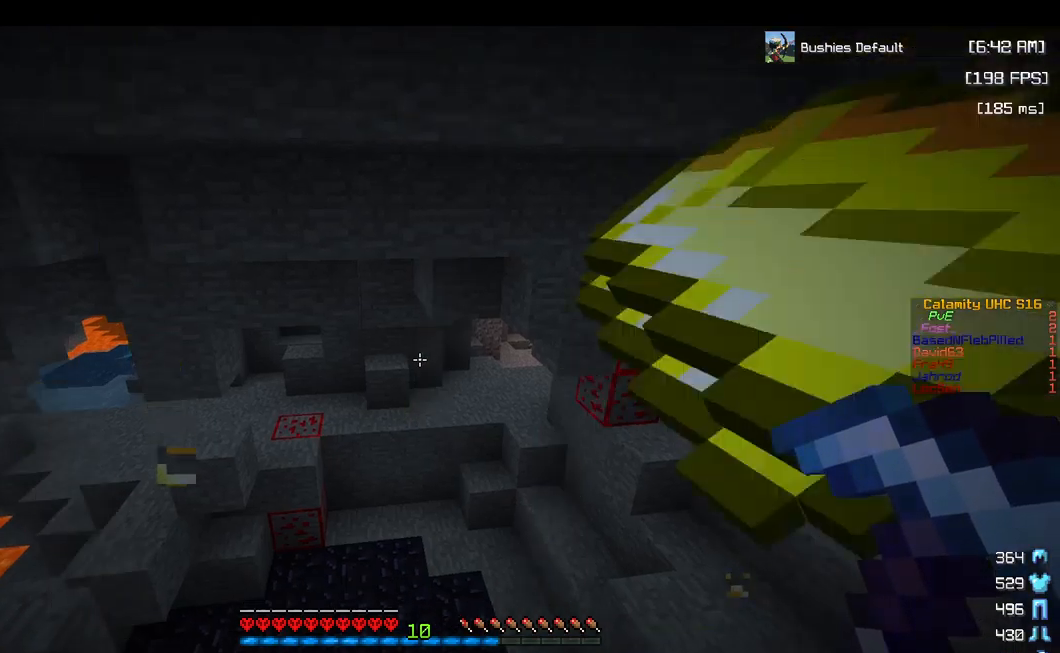
{"keys": ["a", "w"], "mouse": [], "events": [[50, "w", "down"], [184, "w", "up"], [234, "w", "down"], [450, "a", "down"]]}
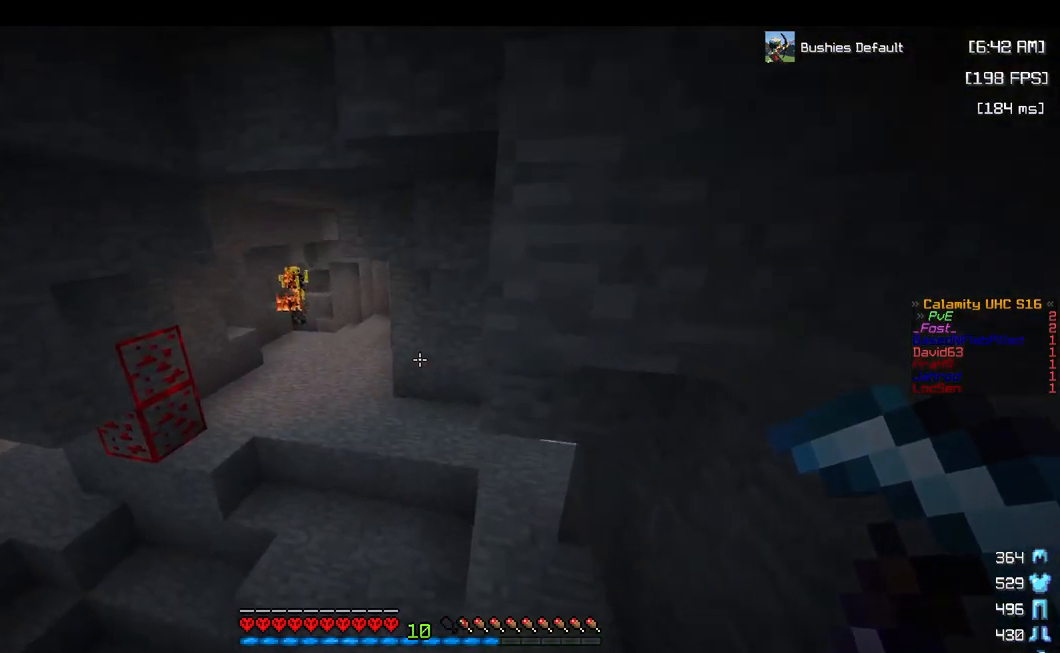
{"keys": ["d", "w"], "mouse": [], "events": [[84, "a", "up"], [200, "d", "down"]]}
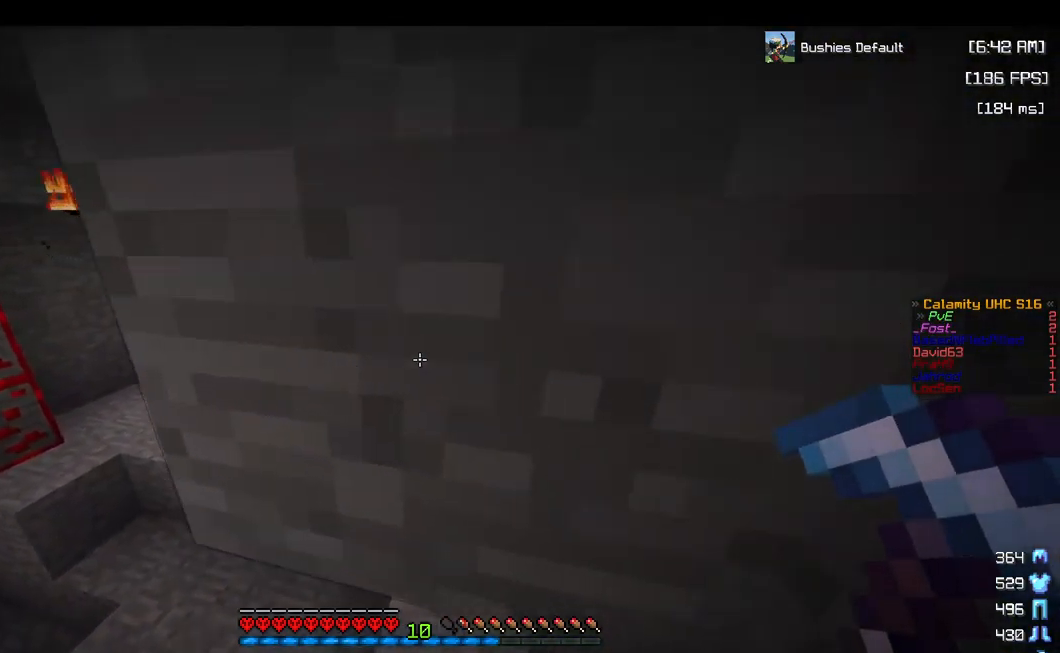
{"keys": ["w"], "mouse": ["left"], "events": [[217, "d", "up"], [300, "mouse_left", "down"]]}
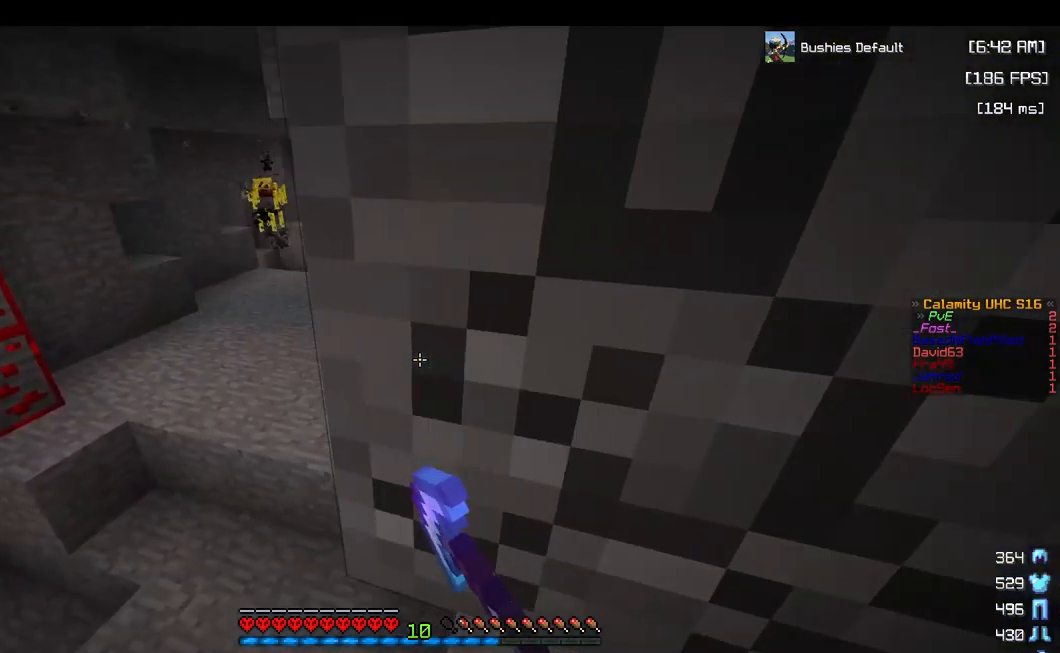
{"keys": ["w"], "mouse": [], "events": [[67, "w", "up"], [150, "d", "down"], [250, "w", "down"], [384, "d", "up"], [400, "mouse_left", "up"]]}
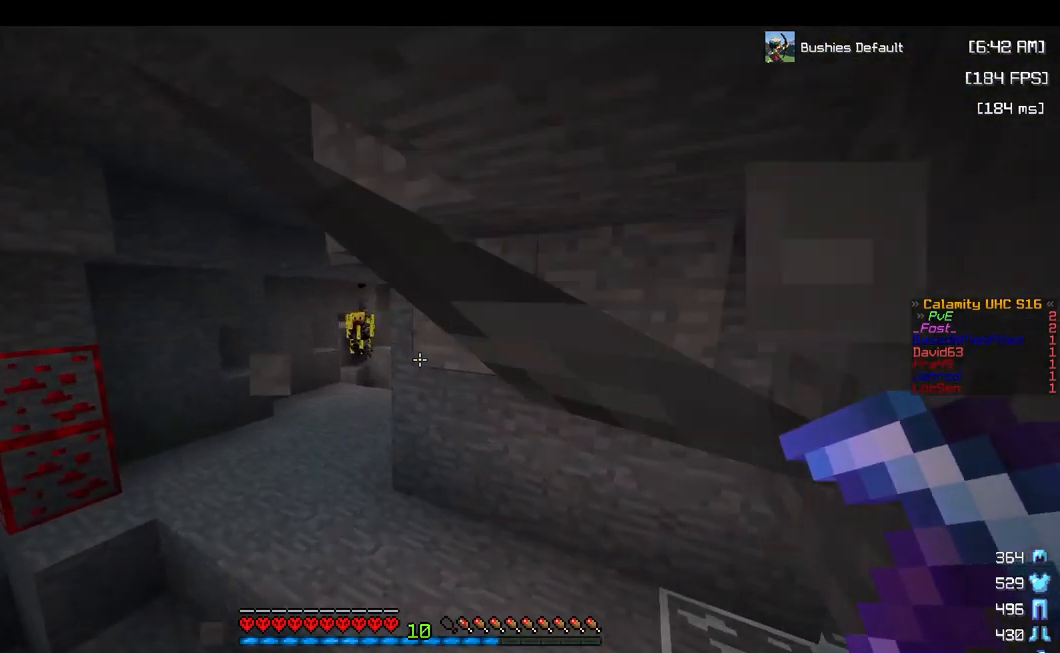
{"keys": ["a", "w"], "mouse": ["right"], "events": [[67, "mouse_right", "down"], [134, "a", "down"], [250, "a", "up"], [350, "a", "down"]]}
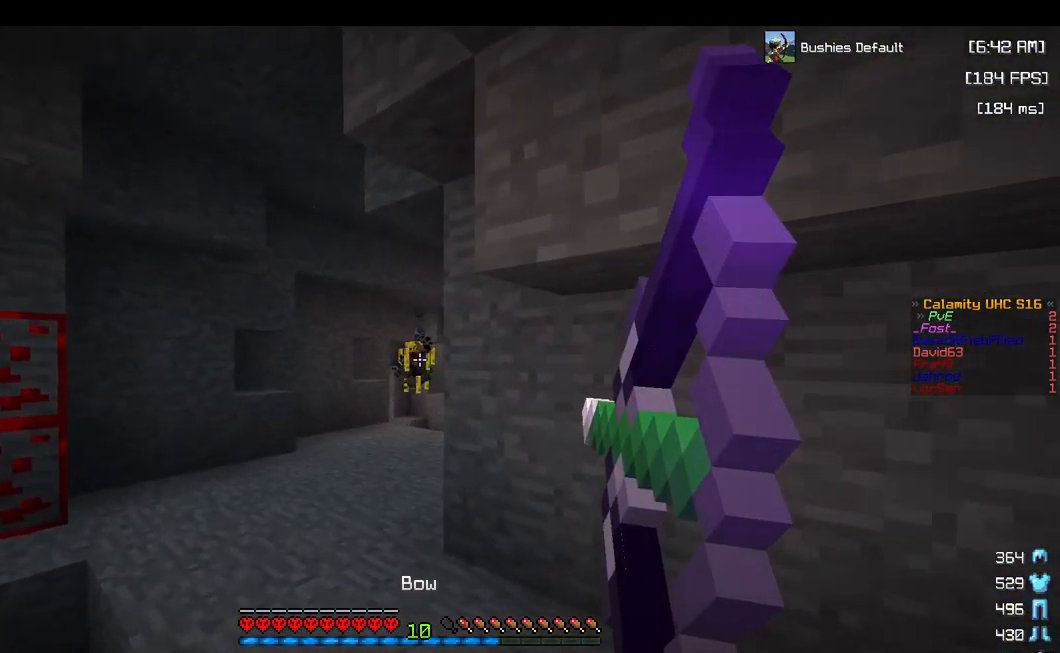
{"keys": ["w"], "mouse": ["right"], "events": [[300, "a", "up"]]}
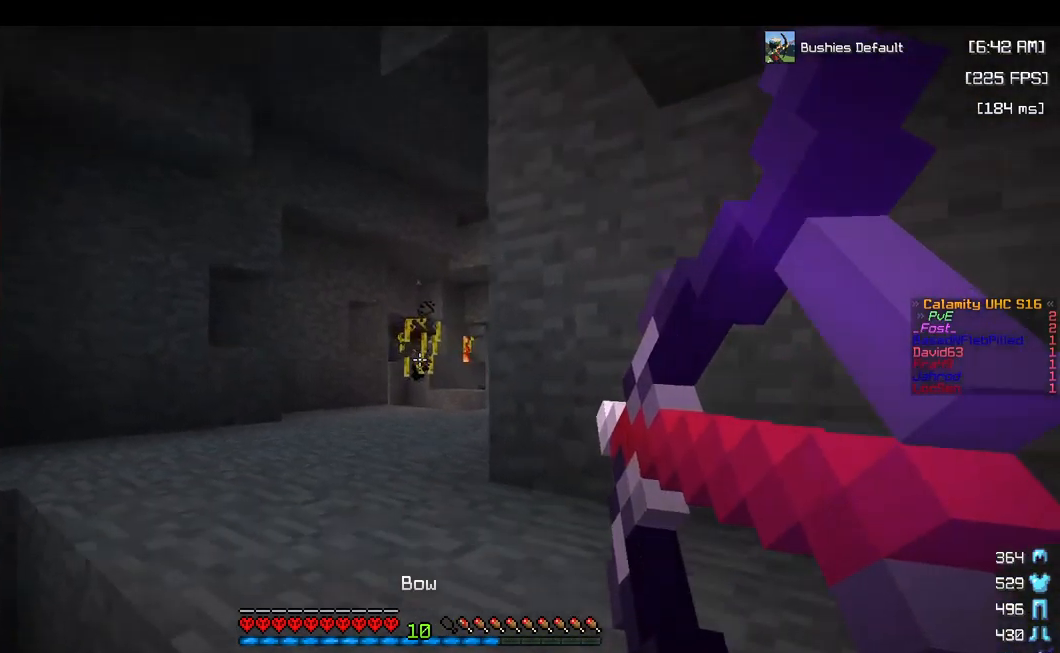
{"keys": ["w"], "mouse": ["right"], "events": [[67, "mouse_right", "up"], [134, "space", "down"], [217, "mouse_left", "down"], [250, "mouse_right", "down"], [350, "space", "up"], [400, "mouse_left", "up"]]}
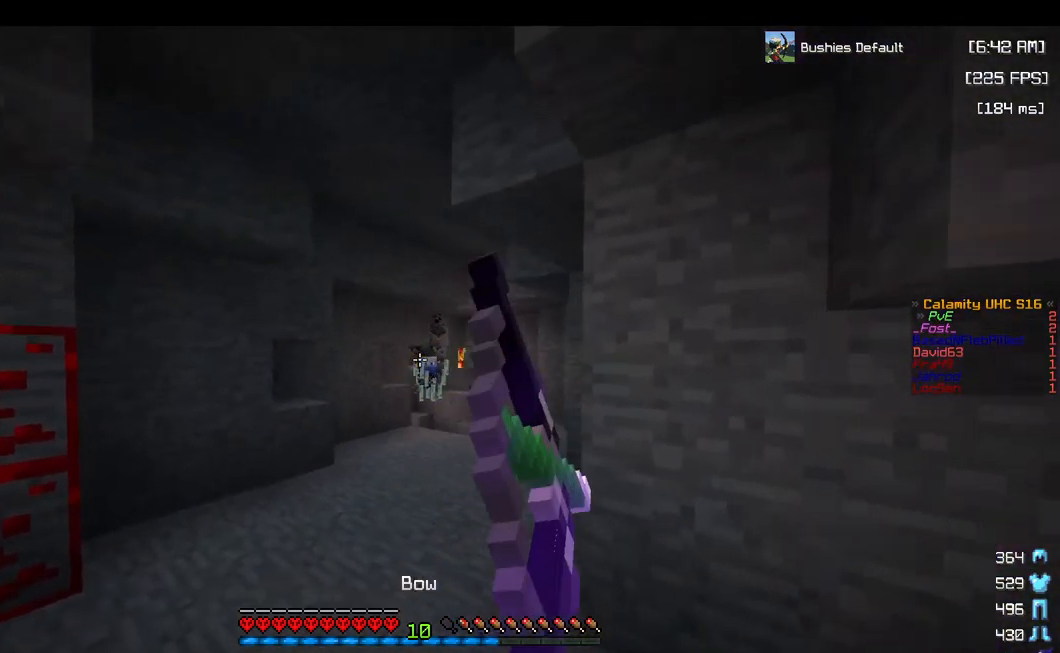
{"keys": ["d", "w"], "mouse": ["right"], "events": [[500, "d", "down"]]}
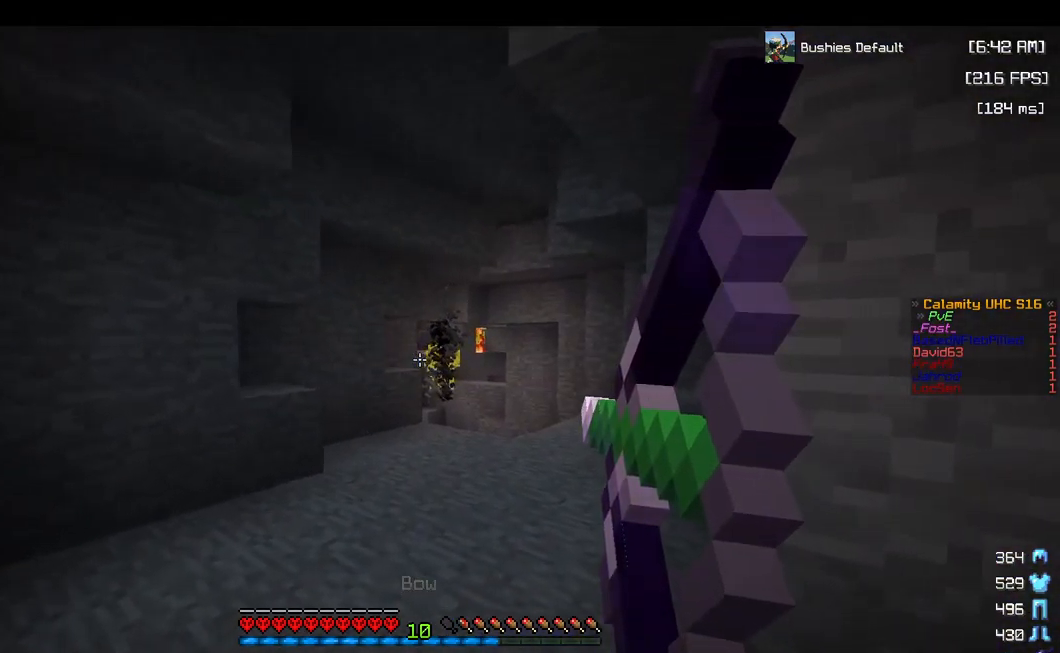
{"keys": ["w"], "mouse": ["right"], "events": [[184, "d", "up"]]}
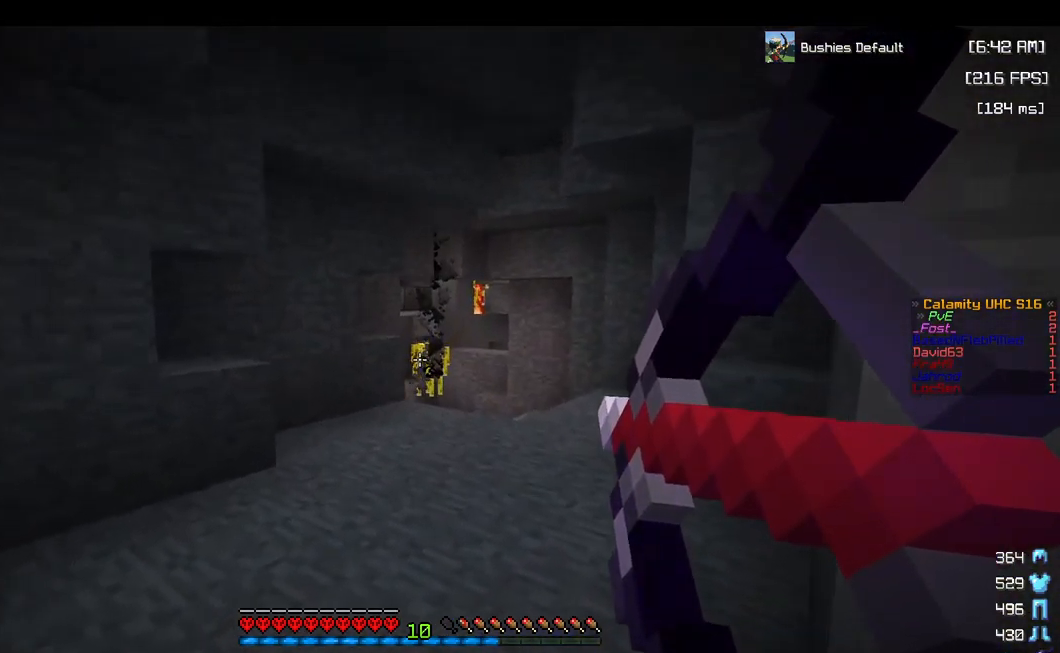
{"keys": ["d", "w"], "mouse": ["right"], "events": [[50, "mouse_right", "up"], [134, "mouse_left", "down"], [167, "mouse_right", "down"], [217, "d", "down"], [316, "mouse_left", "up"]]}
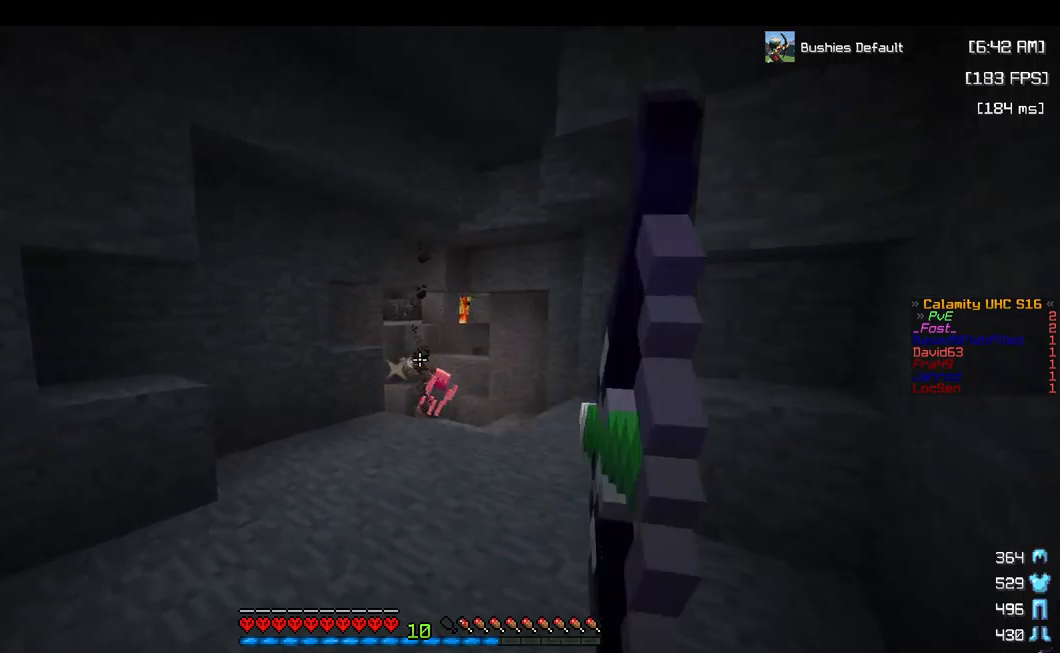
{"keys": ["a", "w"], "mouse": ["right"], "events": [[300, "d", "up"], [384, "a", "down"]]}
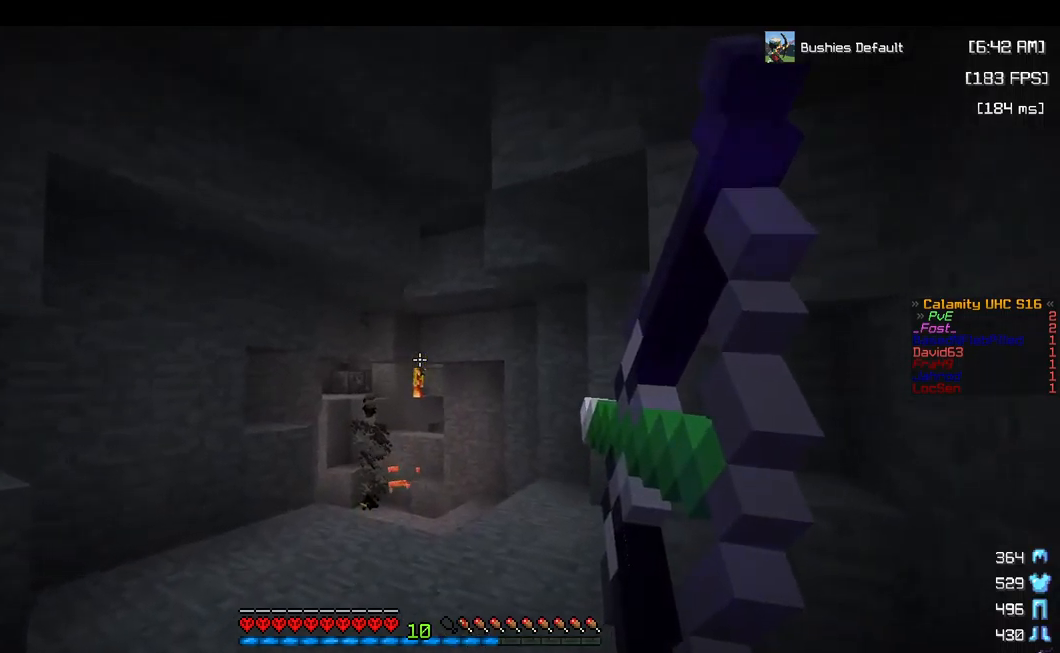
{"keys": ["d", "w"], "mouse": ["right"], "events": [[267, "a", "up"], [500, "d", "down"]]}
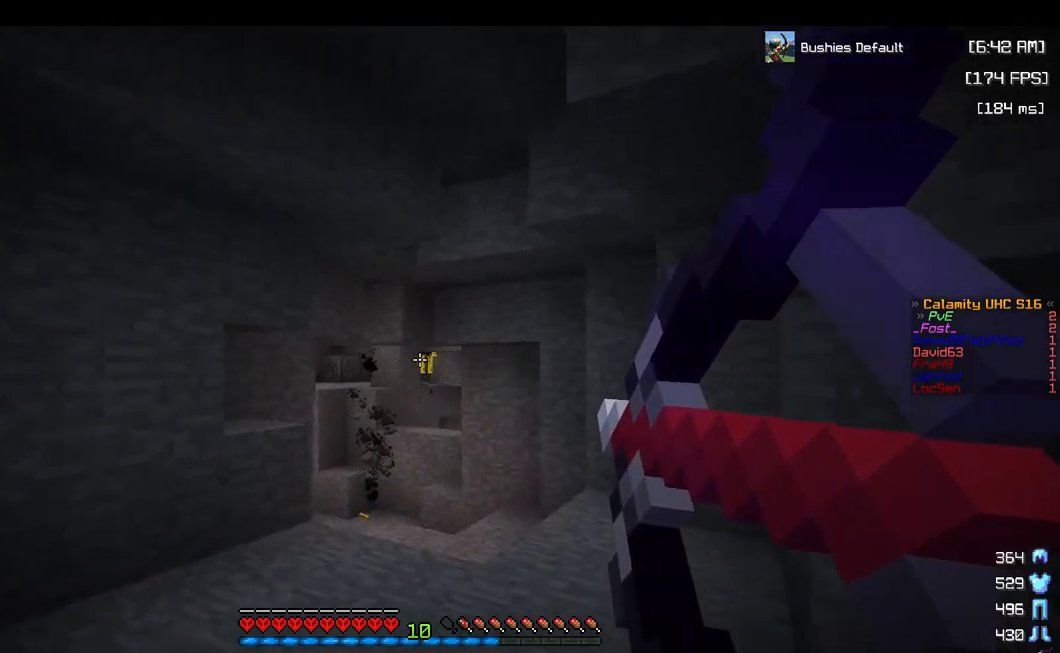
{"keys": ["a", "w"], "mouse": [], "events": [[34, "mouse_right", "up"], [100, "w", "up"], [217, "a", "down"], [300, "d", "up"], [334, "w", "down"]]}
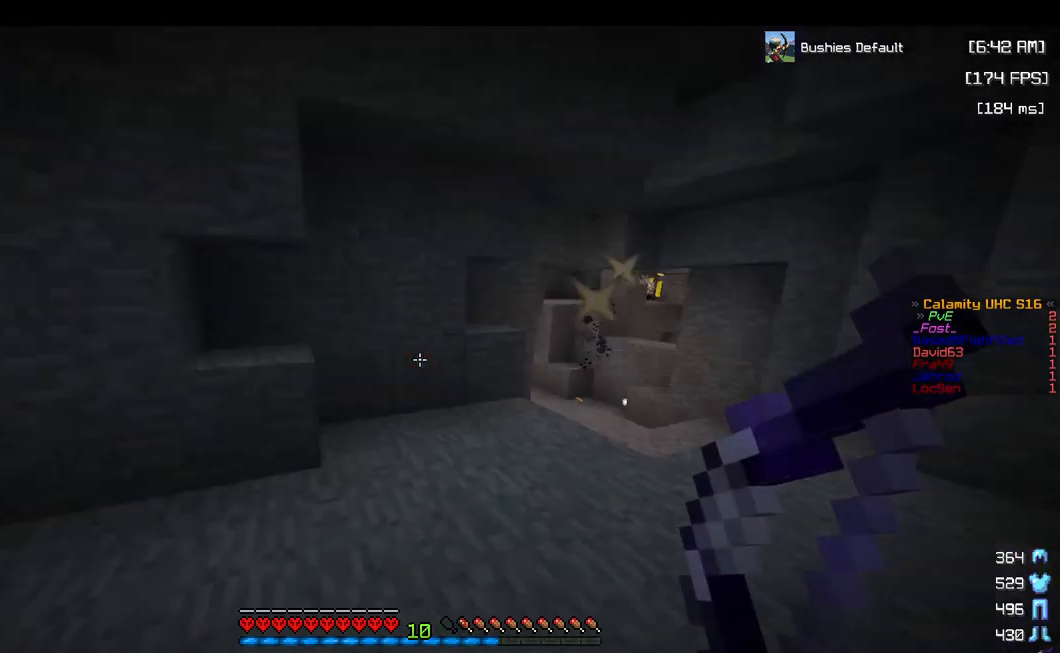
{"keys": ["d", "w"], "mouse": ["right"], "events": [[67, "mouse_left", "down"], [100, "mouse_right", "down"], [200, "mouse_left", "up"], [250, "a", "up"], [284, "d", "down"]]}
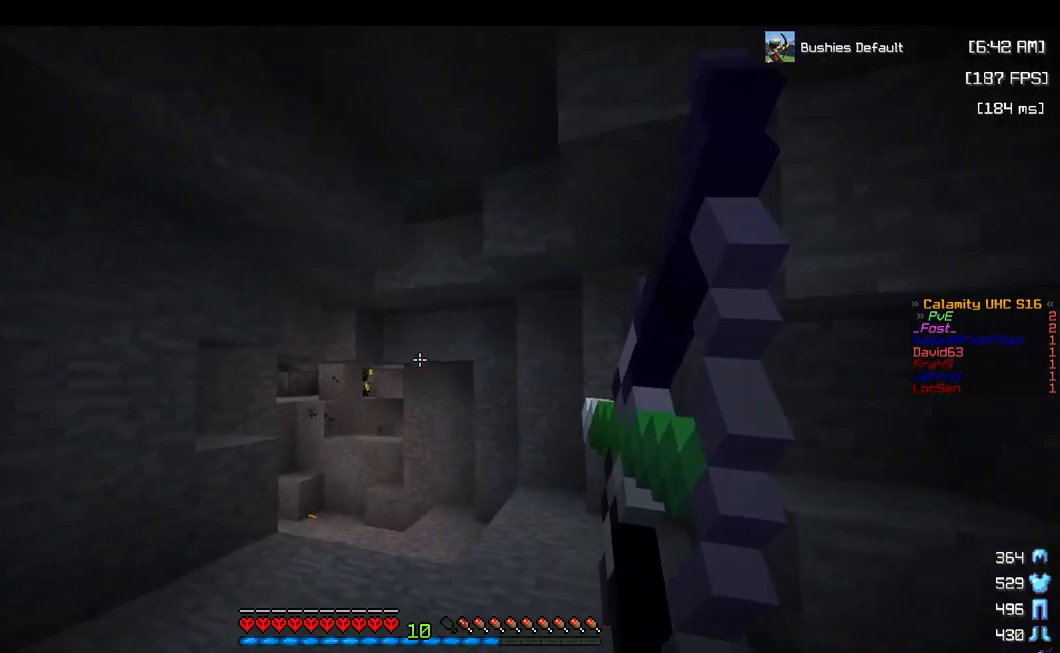
{"keys": ["w"], "mouse": ["right"], "events": [[217, "d", "up"]]}
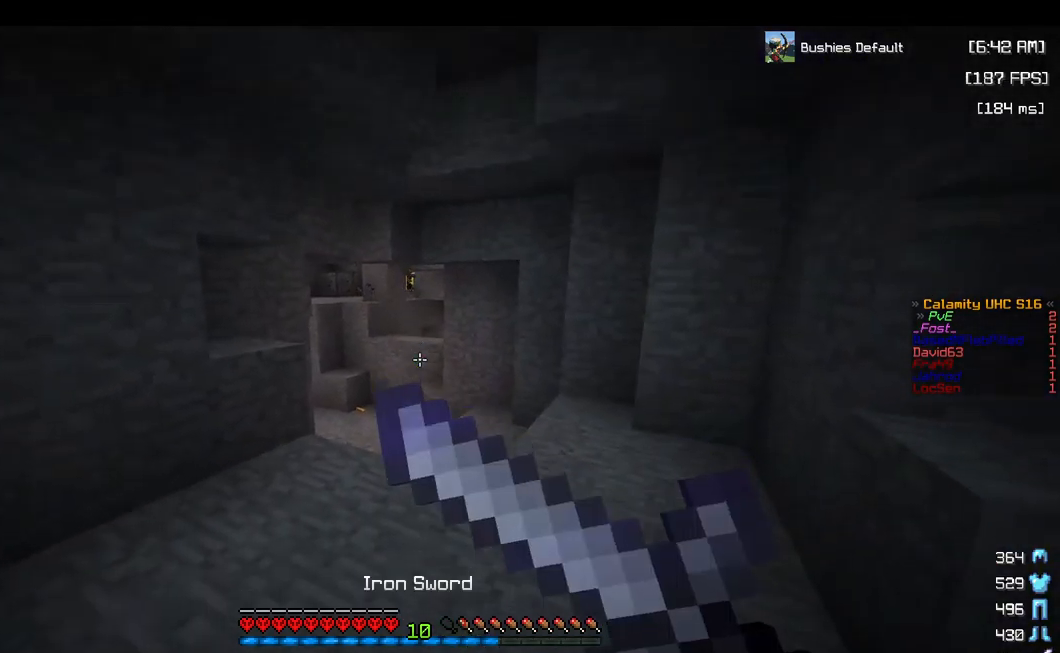
{"keys": ["w"], "mouse": [], "events": [[17, "mouse_right", "up"], [150, "space", "down"], [350, "space", "up"]]}
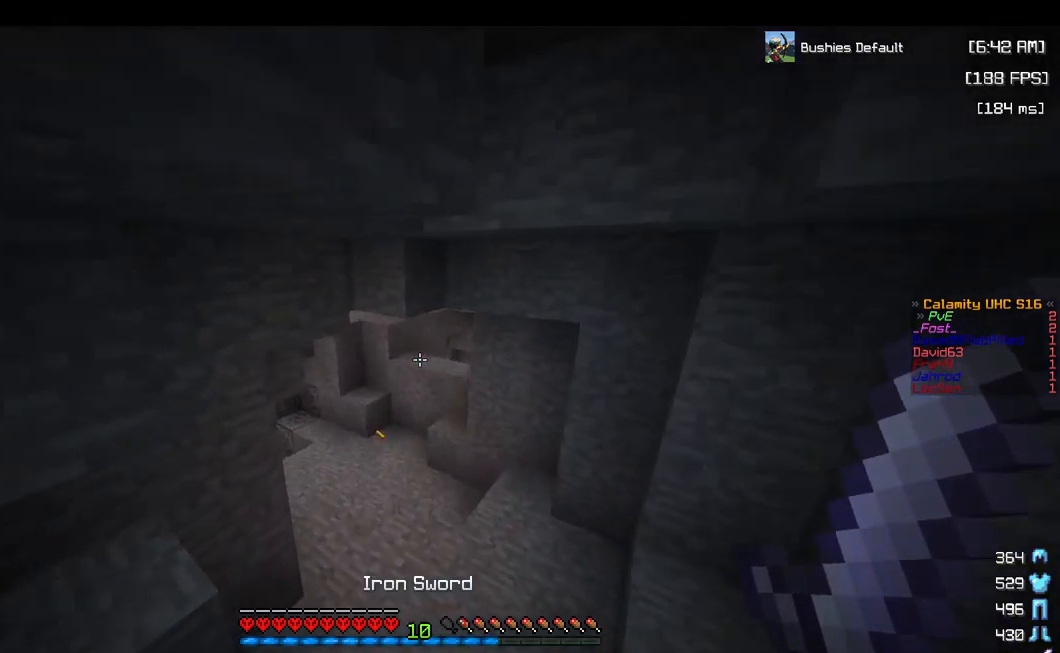
{"keys": ["w"], "mouse": [], "events": [[100, "a", "down"], [334, "a", "up"]]}
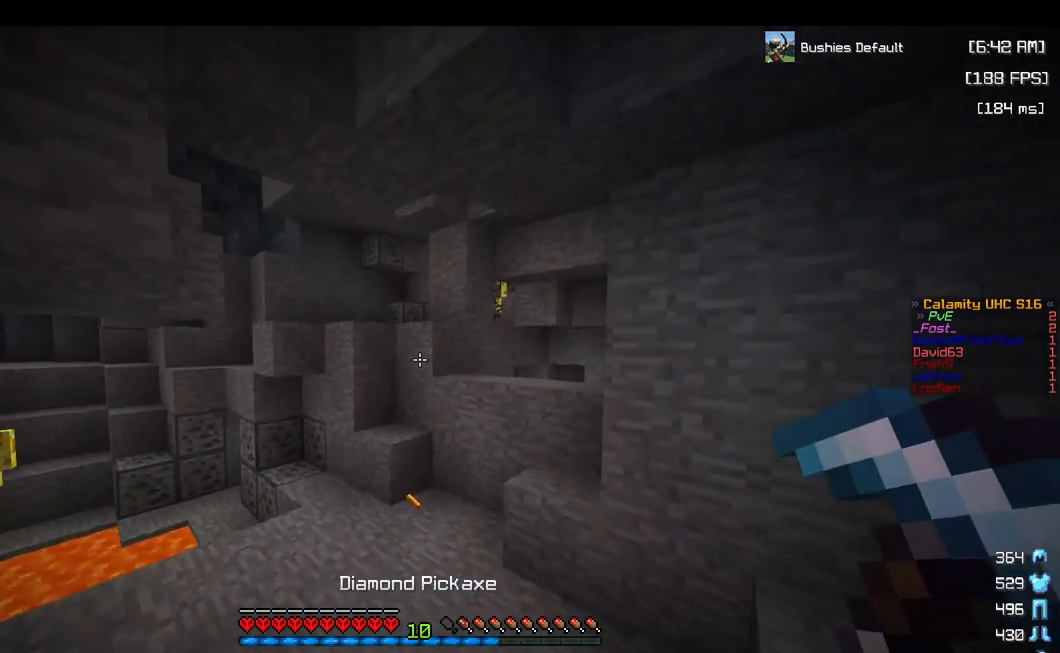
{"keys": ["w"], "mouse": [], "events": [[67, "a", "down"], [267, "a", "up"]]}
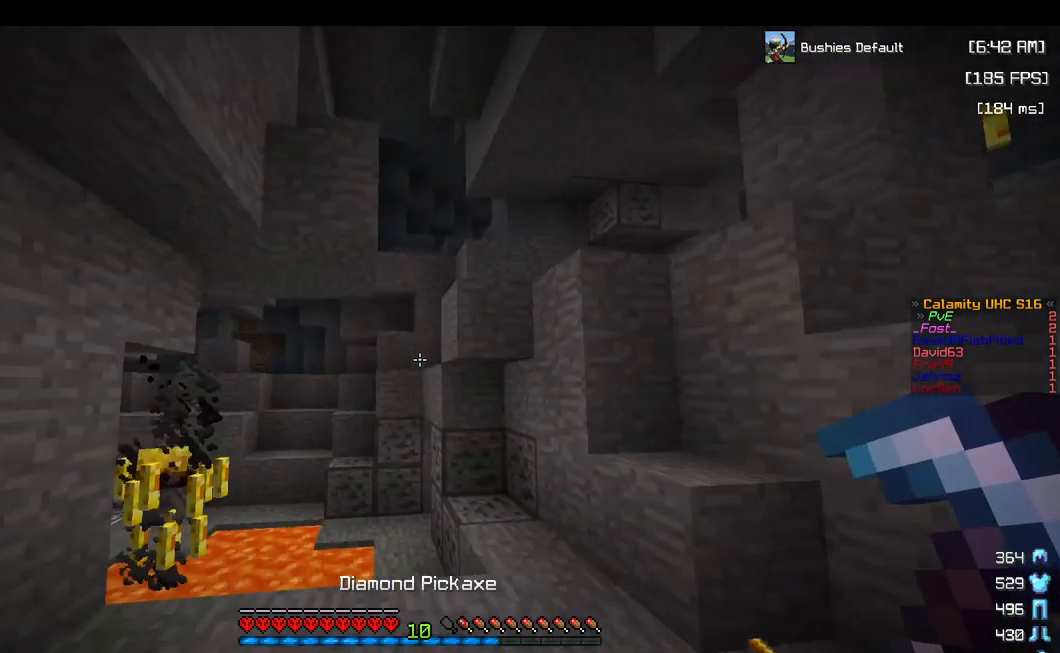
{"keys": ["w"], "mouse": [], "events": [[150, "d", "down"], [417, "d", "up"]]}
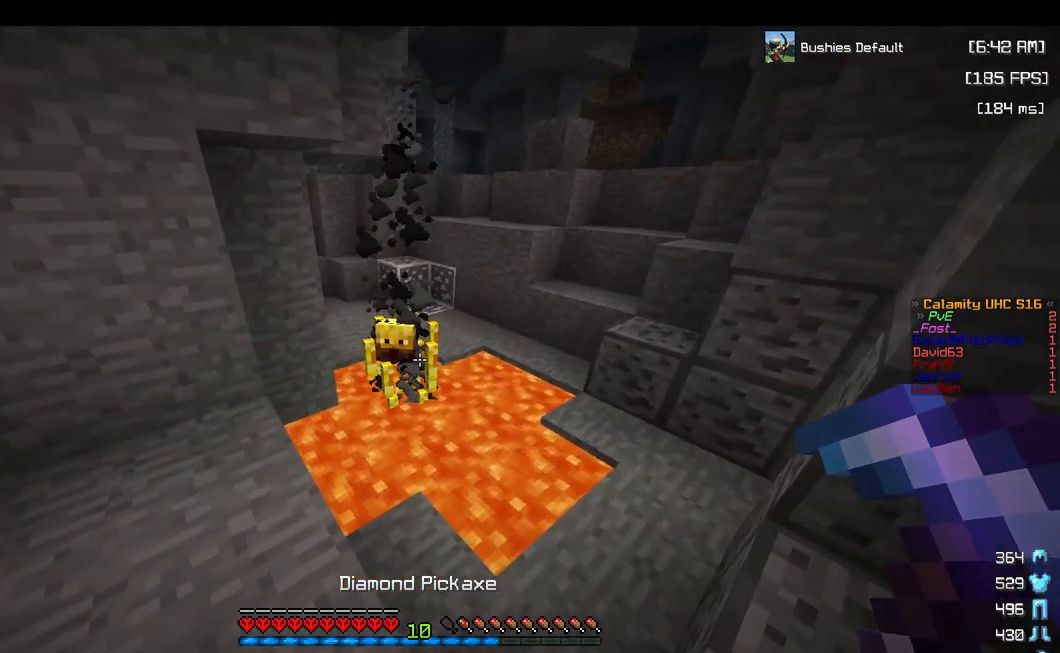
{"keys": ["a", "w"], "mouse": ["left"], "events": [[117, "d", "down"], [117, "w", "up"], [167, "mouse_left", "down"], [217, "a", "down"], [267, "d", "up"], [434, "w", "down"]]}
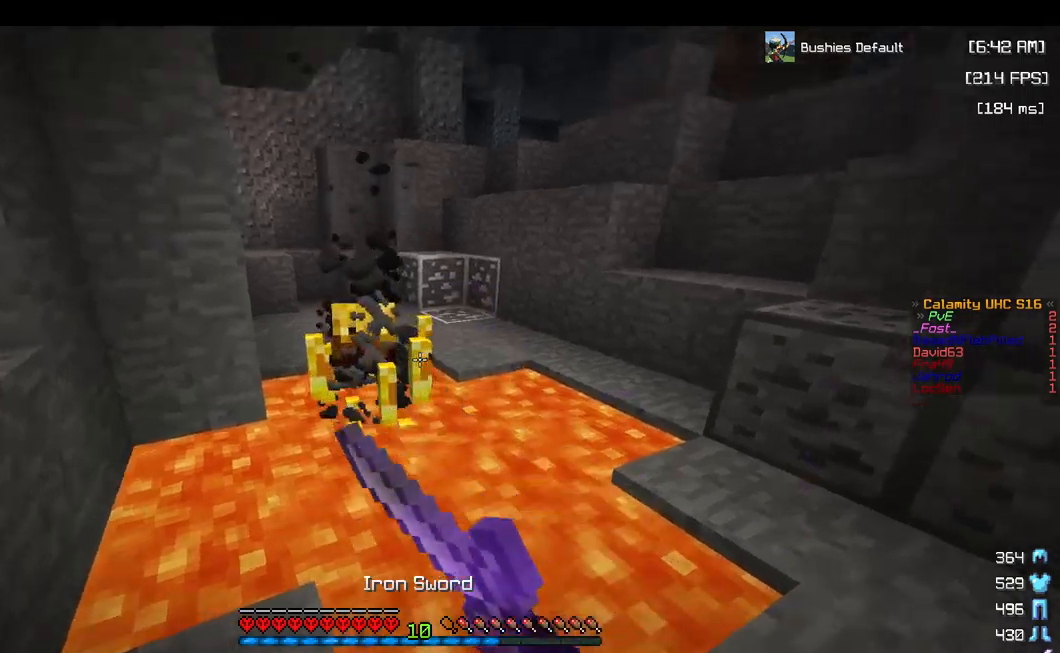
{"keys": ["d"], "mouse": [], "events": [[117, "d", "down"], [133, "a", "up"], [167, "w", "up"], [500, "mouse_left", "up"]]}
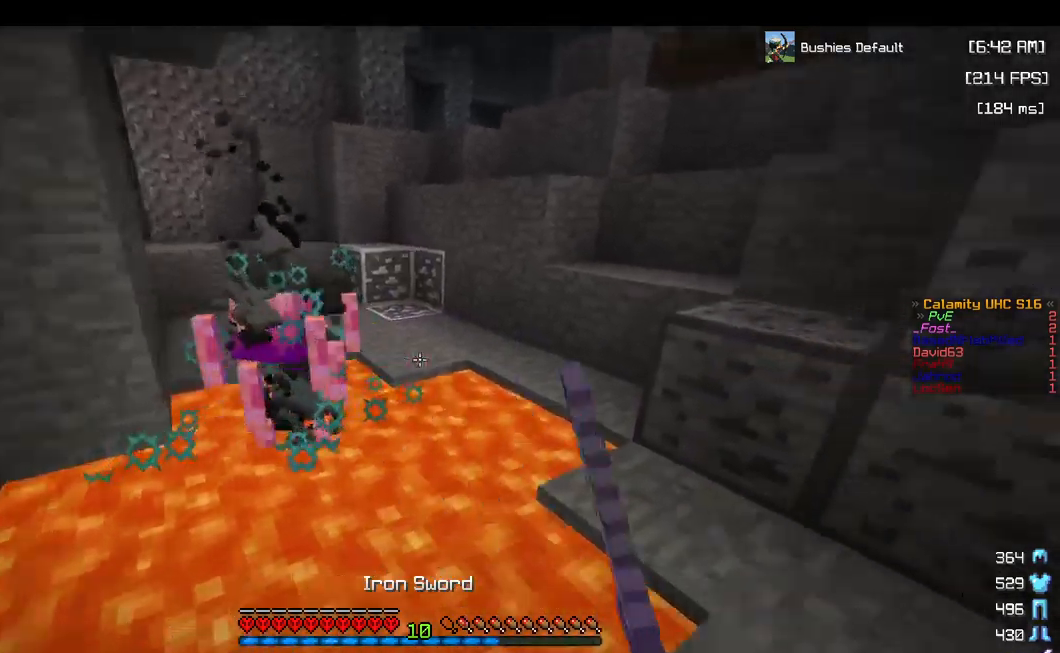
{"keys": ["w"], "mouse": [], "events": [[183, "mouse_left", "down"], [300, "mouse_left", "up"], [350, "w", "down"], [417, "d", "up"]]}
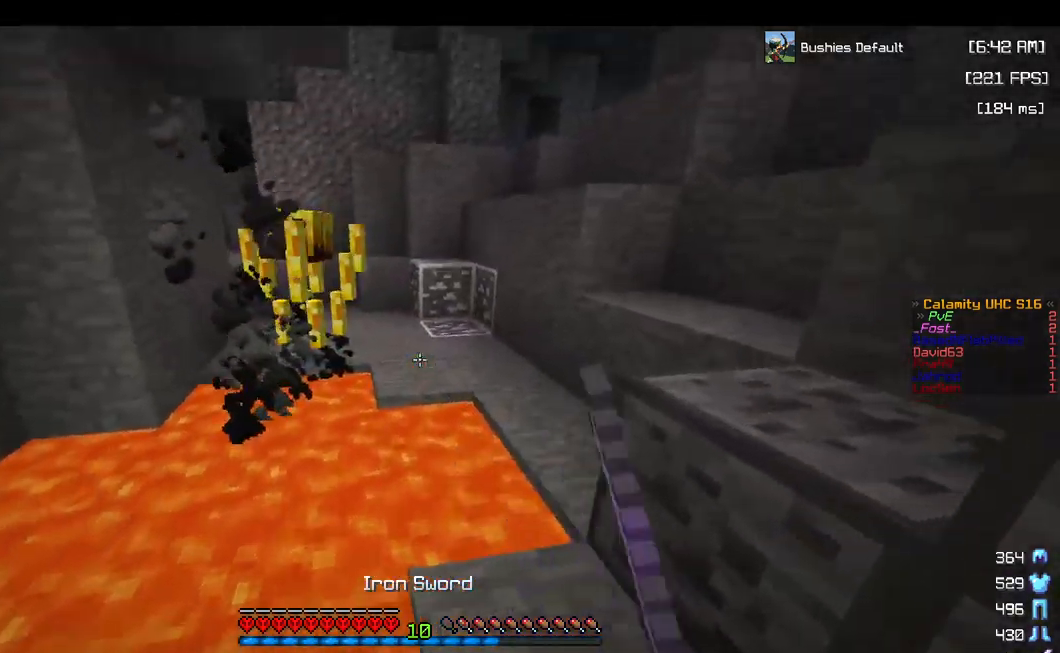
{"keys": ["d"], "mouse": ["left"], "events": [[83, "space", "down"], [150, "d", "down"], [233, "mouse_left", "down"], [333, "space", "up"], [450, "w", "up"]]}
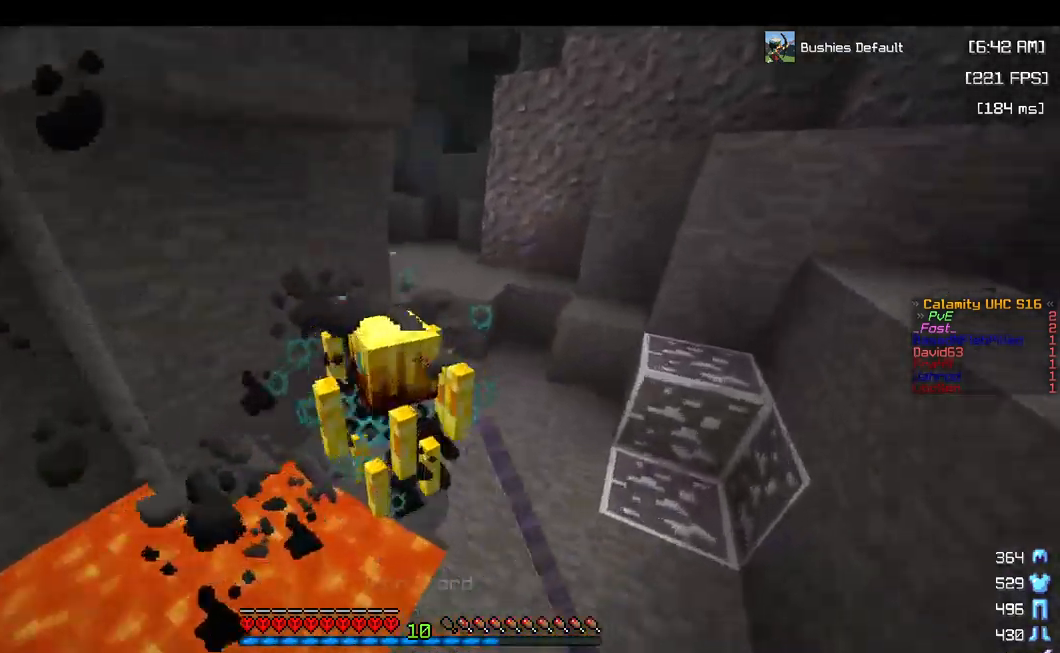
{"keys": ["w"], "mouse": ["left"], "events": [[400, "d", "up"], [400, "w", "down"]]}
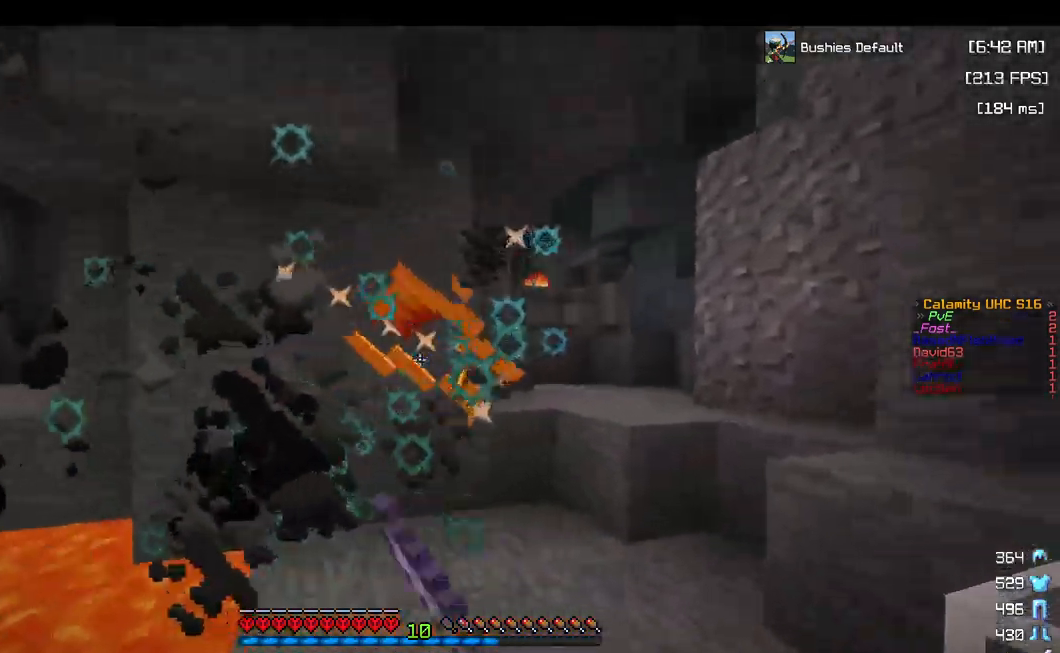
{"keys": ["w"], "mouse": [], "events": [[217, "mouse_left", "up"]]}
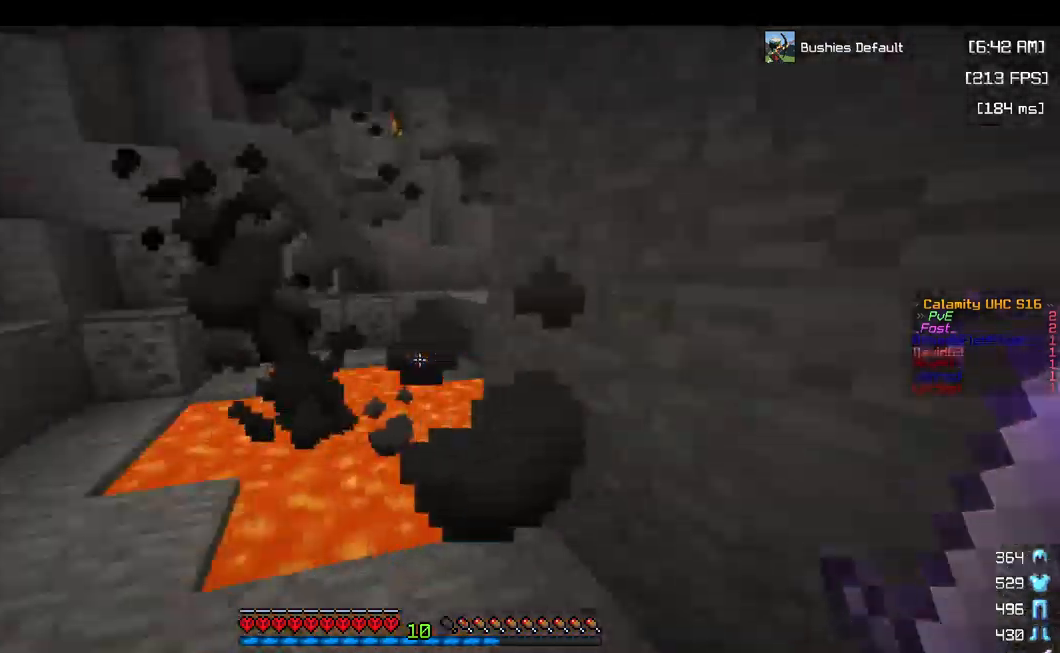
{"keys": ["a", "w"], "mouse": [], "events": [[67, "a", "down"]]}
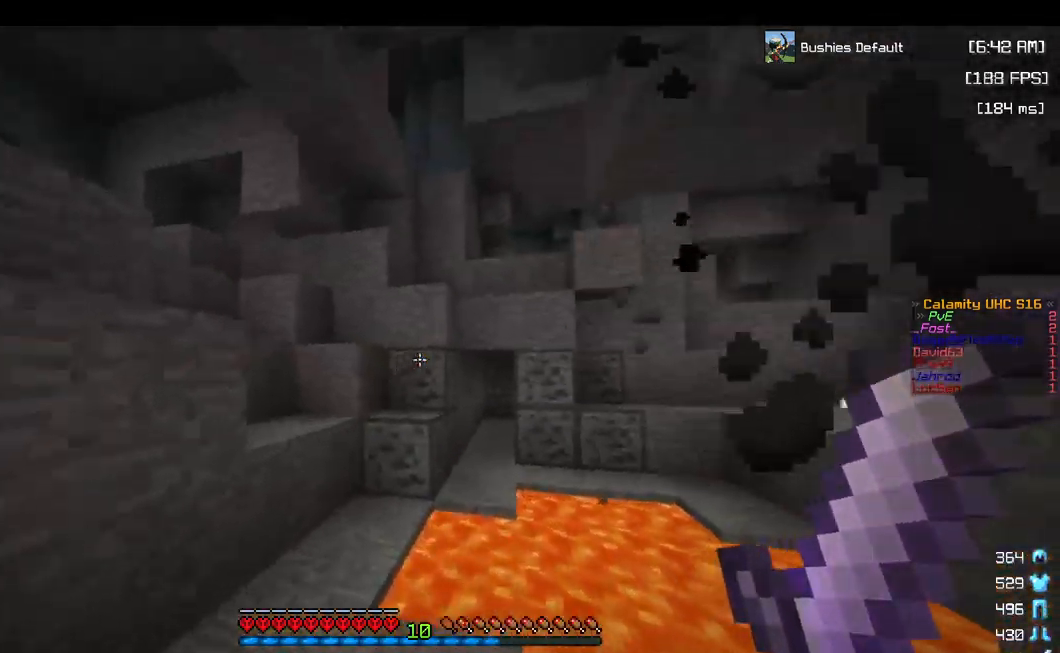
{"keys": ["a", "space", "w"], "mouse": [], "events": [[17, "a", "up"], [317, "space", "down"], [383, "a", "down"]]}
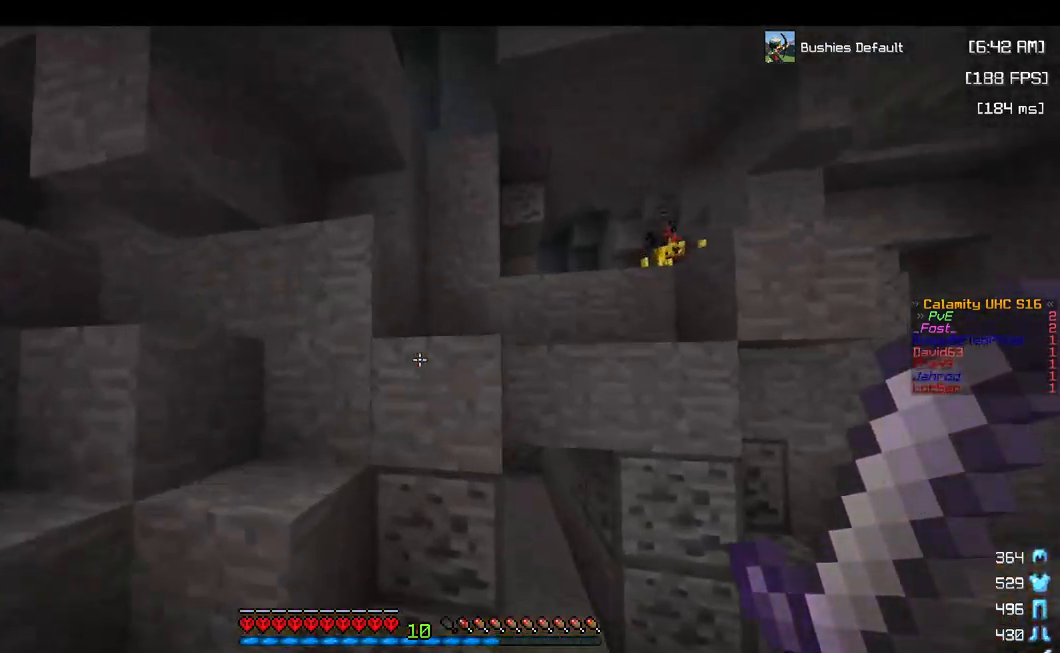
{"keys": ["a", "space", "w"], "mouse": [], "events": [[33, "space", "up"], [50, "a", "up"], [350, "a", "down"], [450, "space", "down"]]}
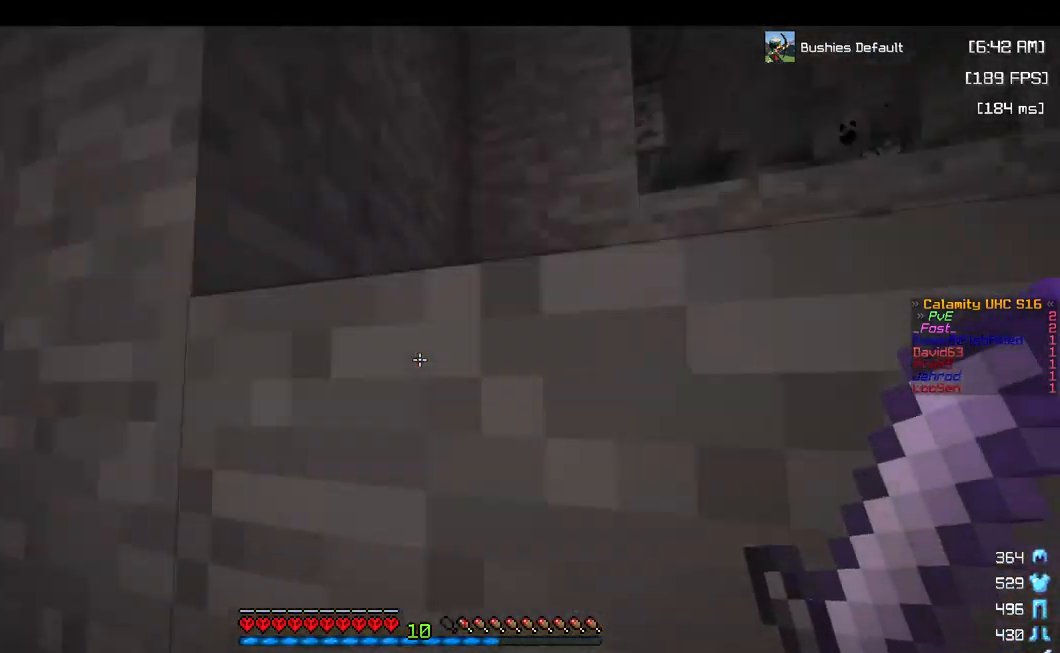
{"keys": ["a"], "mouse": [], "events": [[133, "space", "up"], [333, "w", "up"]]}